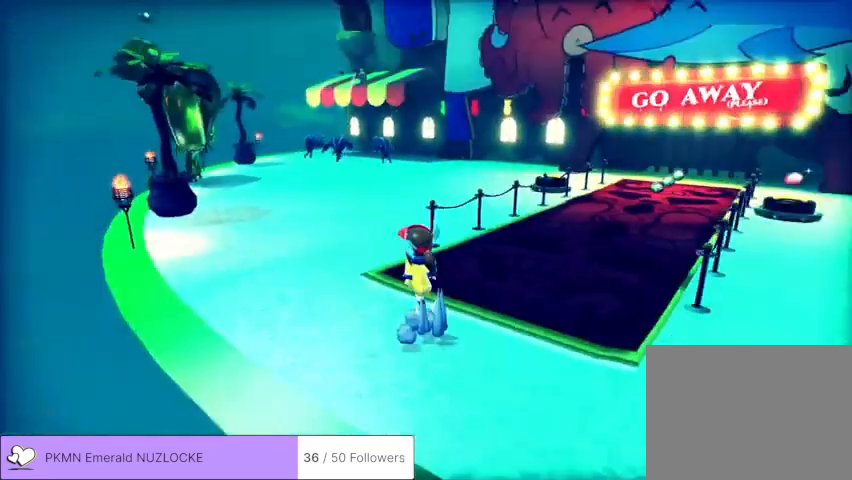
Gameplay with a controller (Xbox layout); each line is a JSON object with the inputs held at the frame after it. "events" lists button and stick changes between this image and that frame as [ms after this image, input, new state], when the widget could be followed in between. Not read: DPAD_DOWN DPAD_LEFT DPAD_RIGHT DPAD_UP L1 L3 R1 R2 R3 SELECT START right_stick.
{"buttons": [], "left_stick": "up"}
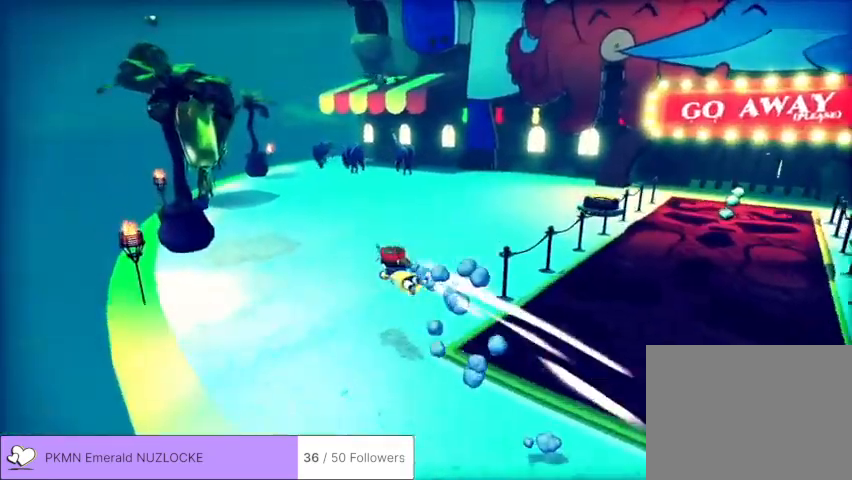
{"buttons": [], "left_stick": "up"}
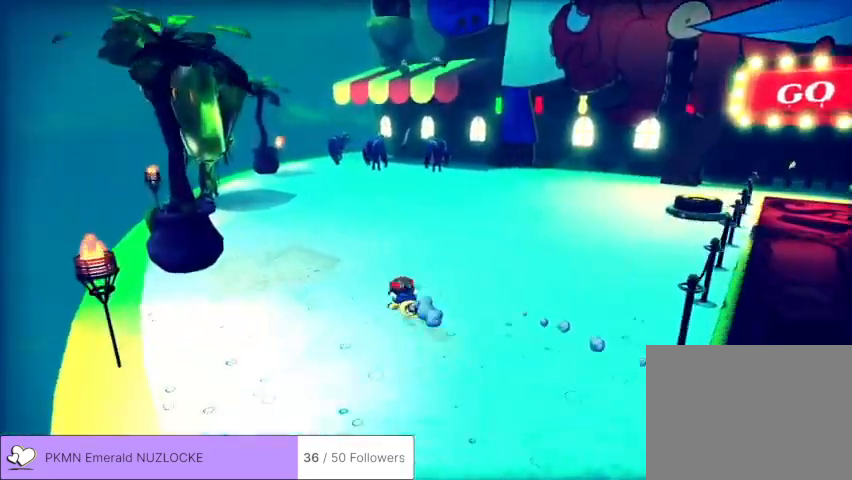
{"buttons": ["L2"], "left_stick": "up", "events": [[433, "L2", "down"]]}
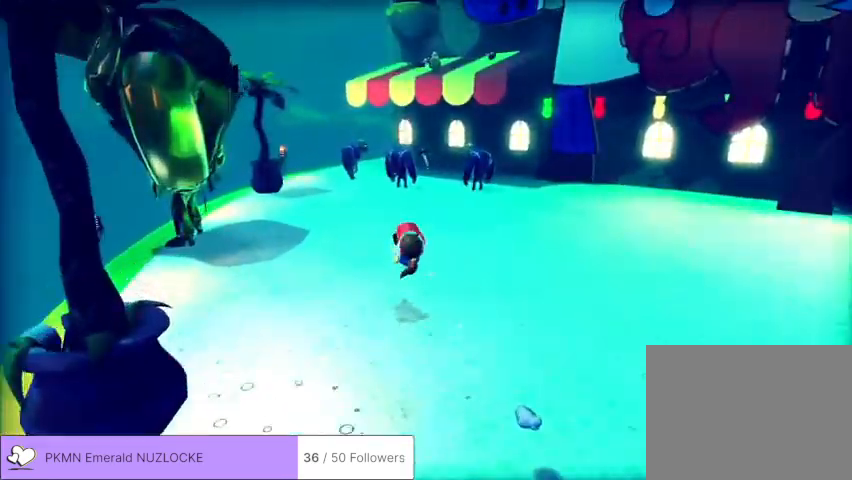
{"buttons": ["L2"], "left_stick": "up"}
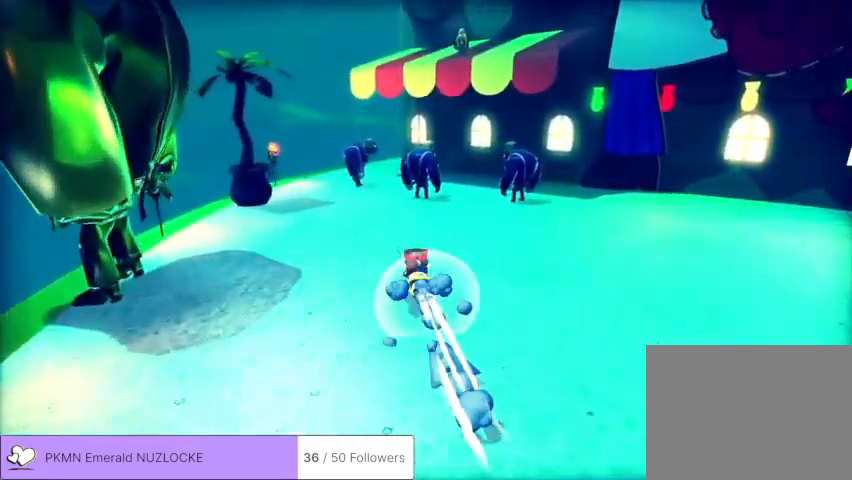
{"buttons": ["L2"], "left_stick": "up-left", "events": [[333, "left_stick", "up-left"]]}
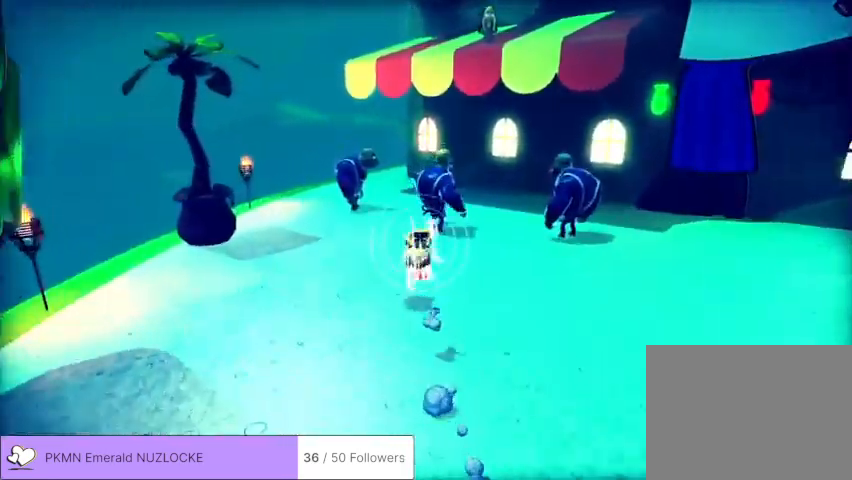
{"buttons": ["L2"], "left_stick": "up", "events": [[67, "left_stick", "up"]]}
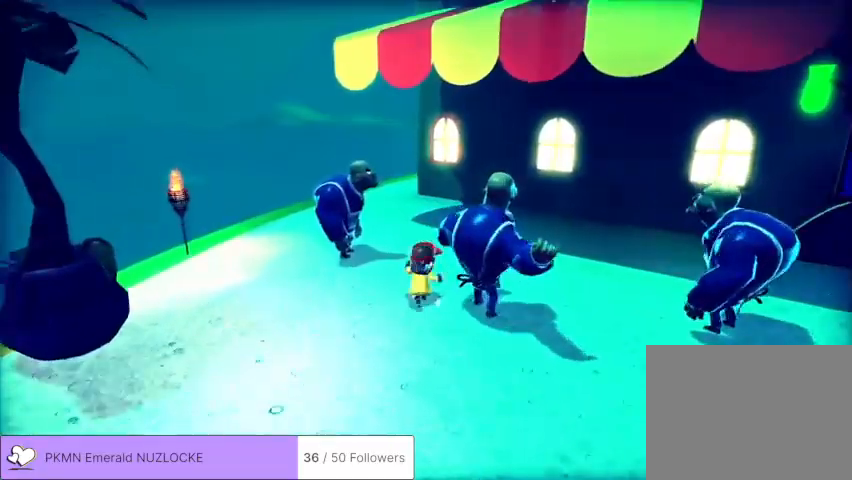
{"buttons": ["L2"], "left_stick": "up-left", "events": [[33, "left_stick", "up-left"], [133, "X", "down"], [267, "X", "up"]]}
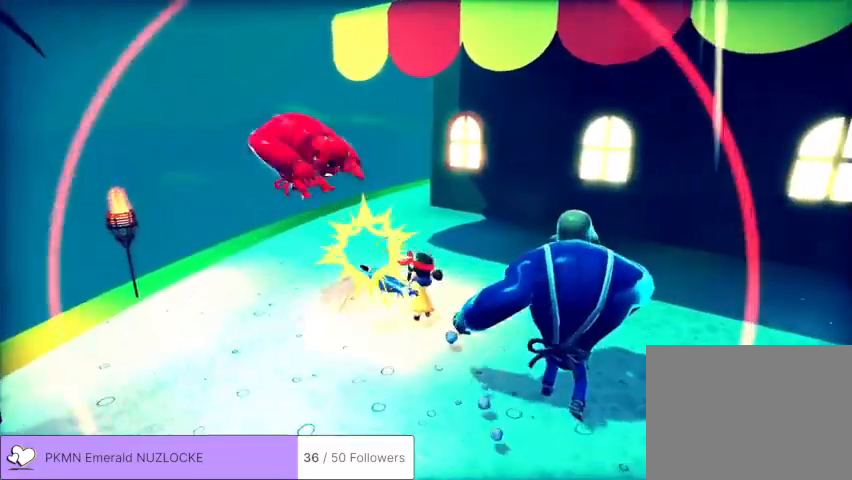
{"buttons": ["X", "L2"], "left_stick": "down-right", "events": [[33, "left_stick", "center"], [133, "left_stick", "down-right"], [500, "X", "down"]]}
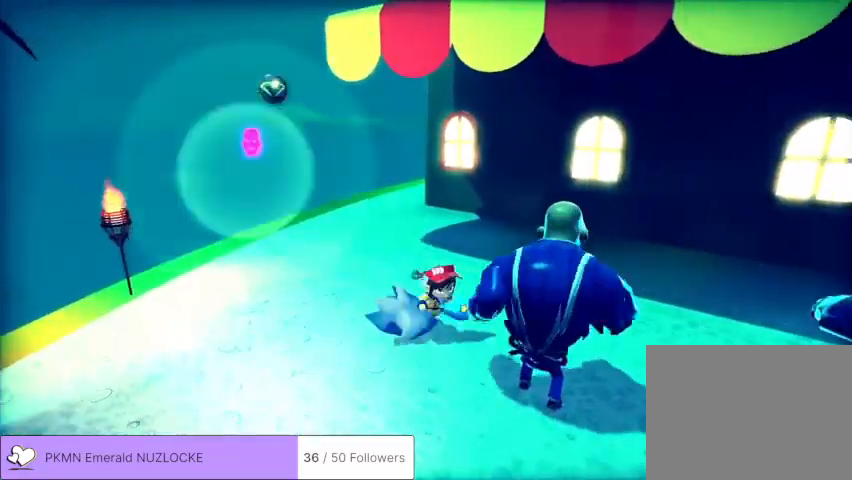
{"buttons": ["L2"], "left_stick": "right", "events": [[167, "X", "up"], [333, "left_stick", "right"]]}
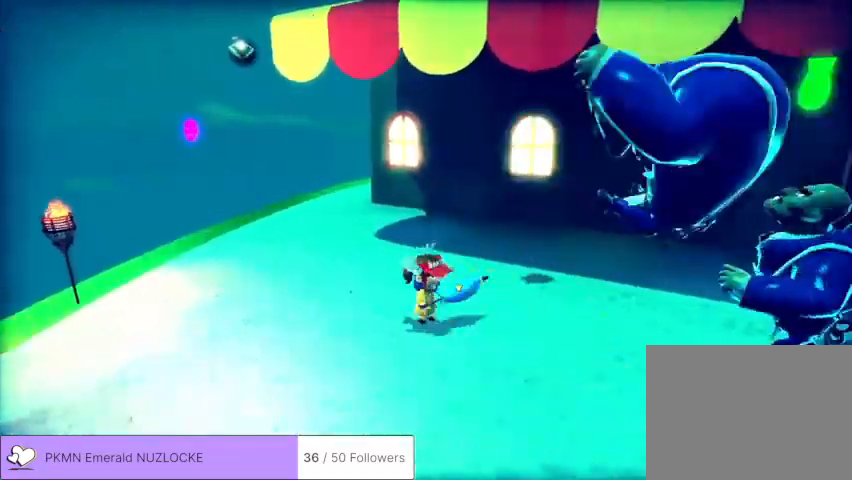
{"buttons": ["L2"], "left_stick": "up-right", "events": [[333, "left_stick", "up-right"]]}
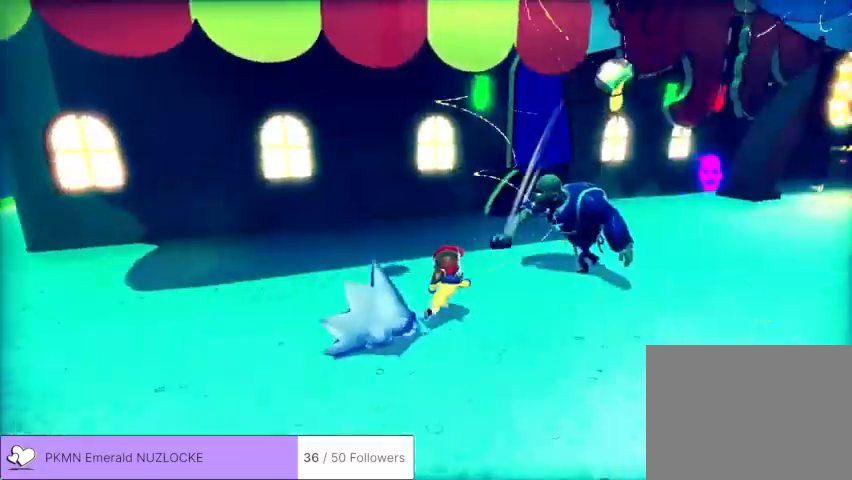
{"buttons": ["X", "L2"], "left_stick": "up-right", "events": [[267, "X", "down"]]}
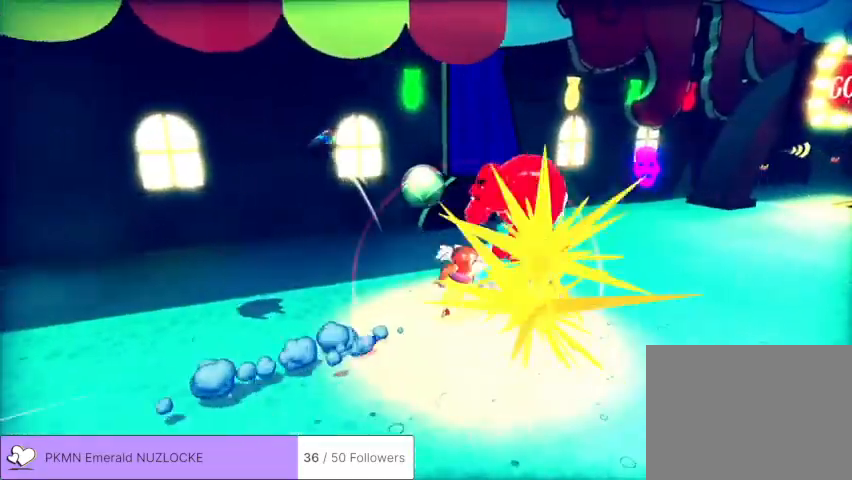
{"buttons": ["L2"], "left_stick": "up-right", "events": [[33, "X", "up"]]}
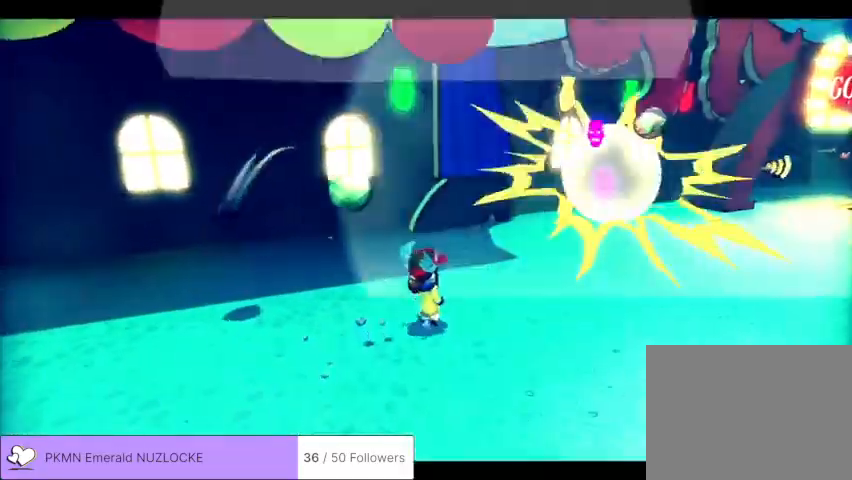
{"buttons": ["Y", "L2"], "left_stick": "up-right", "events": [[133, "A", "down"], [133, "B", "down"], [267, "A", "up"], [267, "B", "up"], [333, "Y", "down"]]}